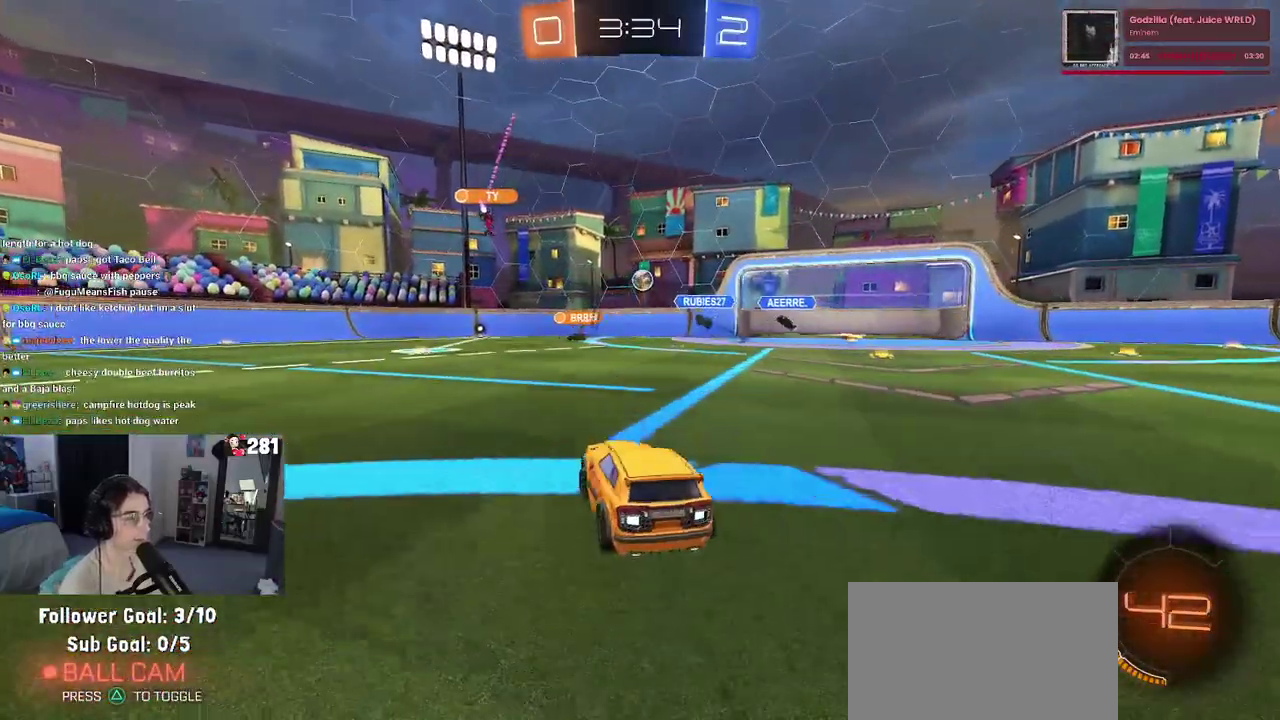
Gameplay with a controller (PlayStation layout); each line is a JSON object with the inputs held at the frame after it. "events" lists button and stick changes between this image and that frame as [ms after this image, input, new state], when the widget could be followed in between. This overlay highlights the sticks when they move; stick clicks (L3 R3) are not distinguishable.
{"buttons": ["R2"], "left_stick": "center", "right_stick": "center", "events": [[483, "left_stick", "center"]]}
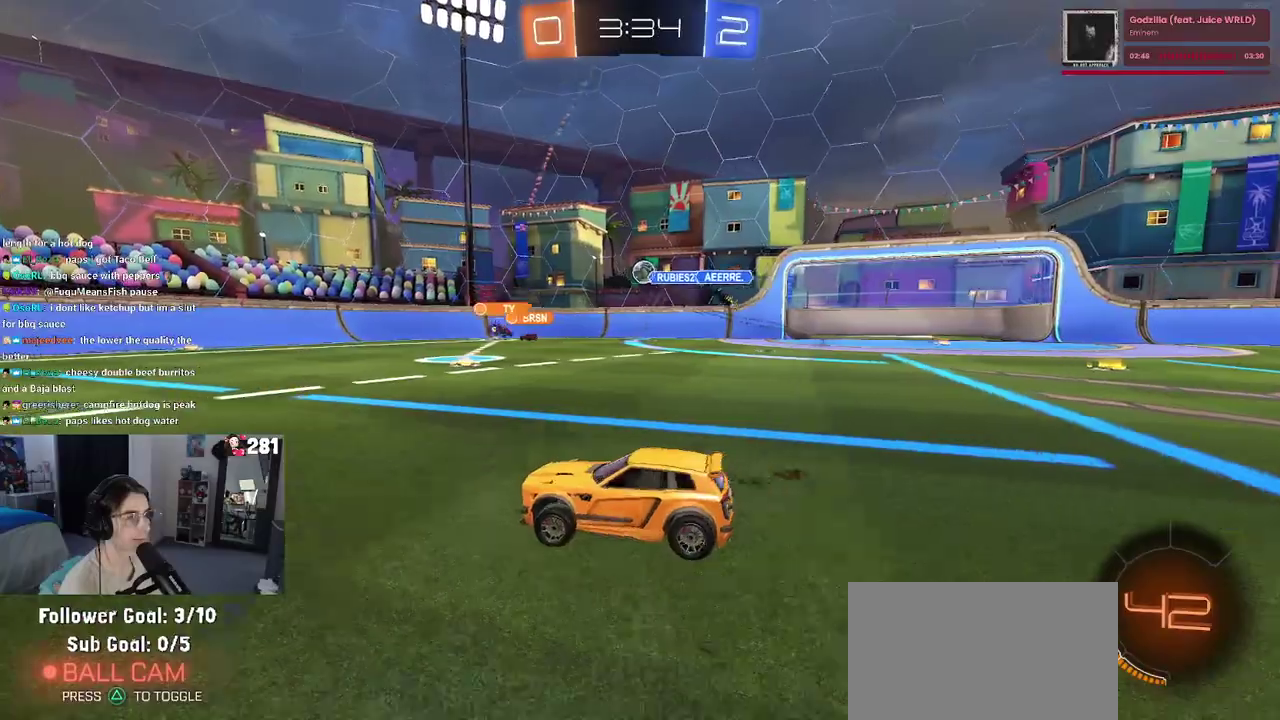
{"buttons": ["R2"], "left_stick": "right", "right_stick": "center", "events": [[333, "left_stick", "right"]]}
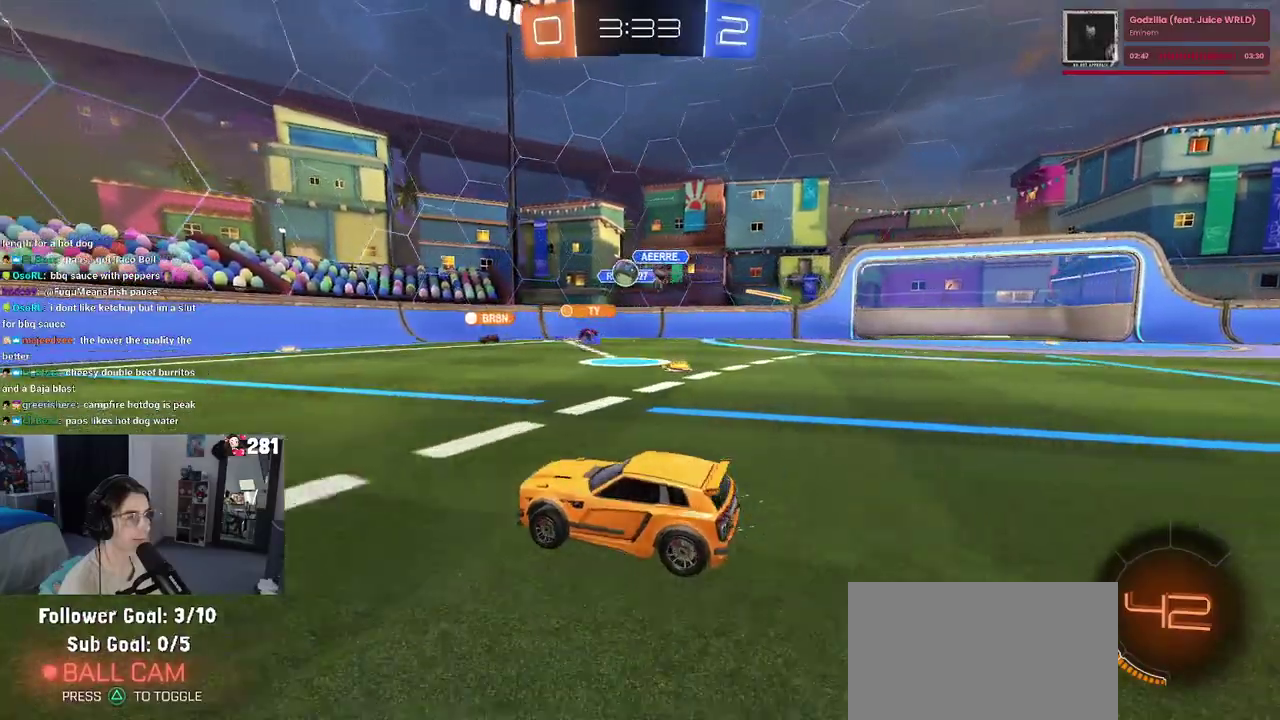
{"buttons": ["R2"], "left_stick": "center", "right_stick": "center", "events": [[167, "left_stick", "center"], [250, "left_stick", "left"], [450, "left_stick", "center"]]}
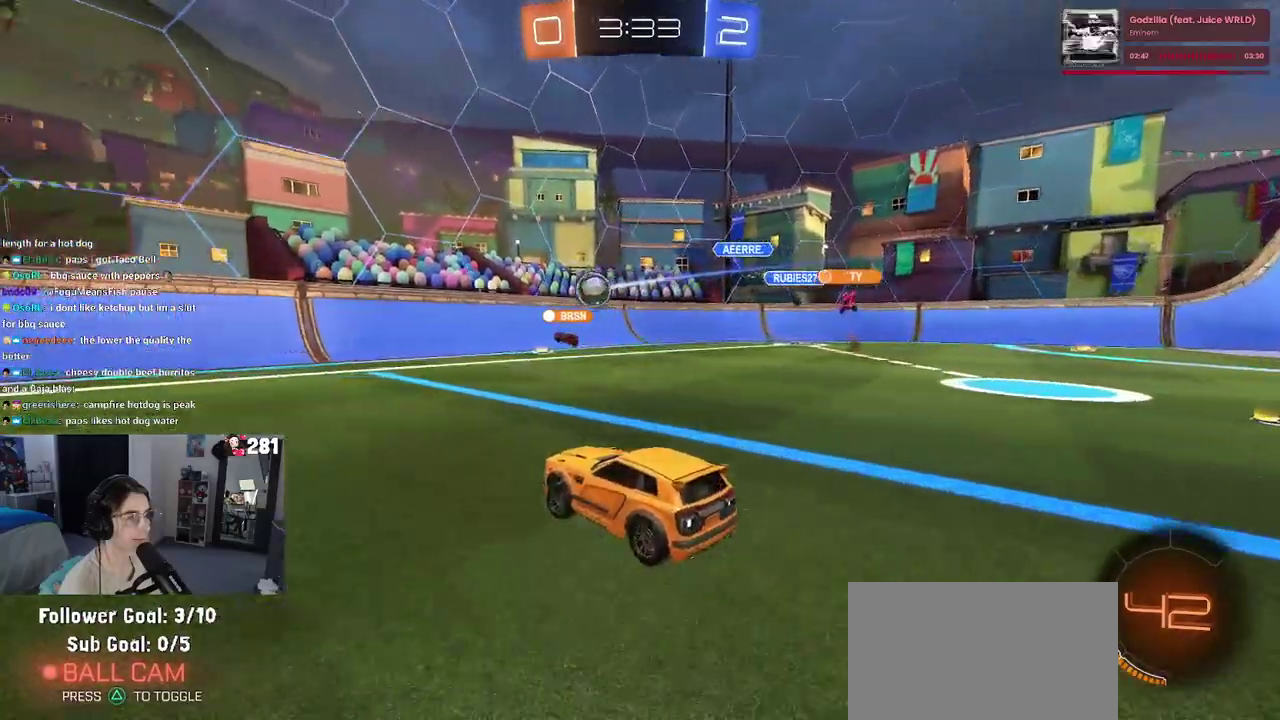
{"buttons": ["R2"], "left_stick": "right", "right_stick": "center", "events": [[150, "L2", "down"], [150, "R2", "up"], [150, "left_stick", "right"], [317, "R2", "down"], [367, "L2", "up"]]}
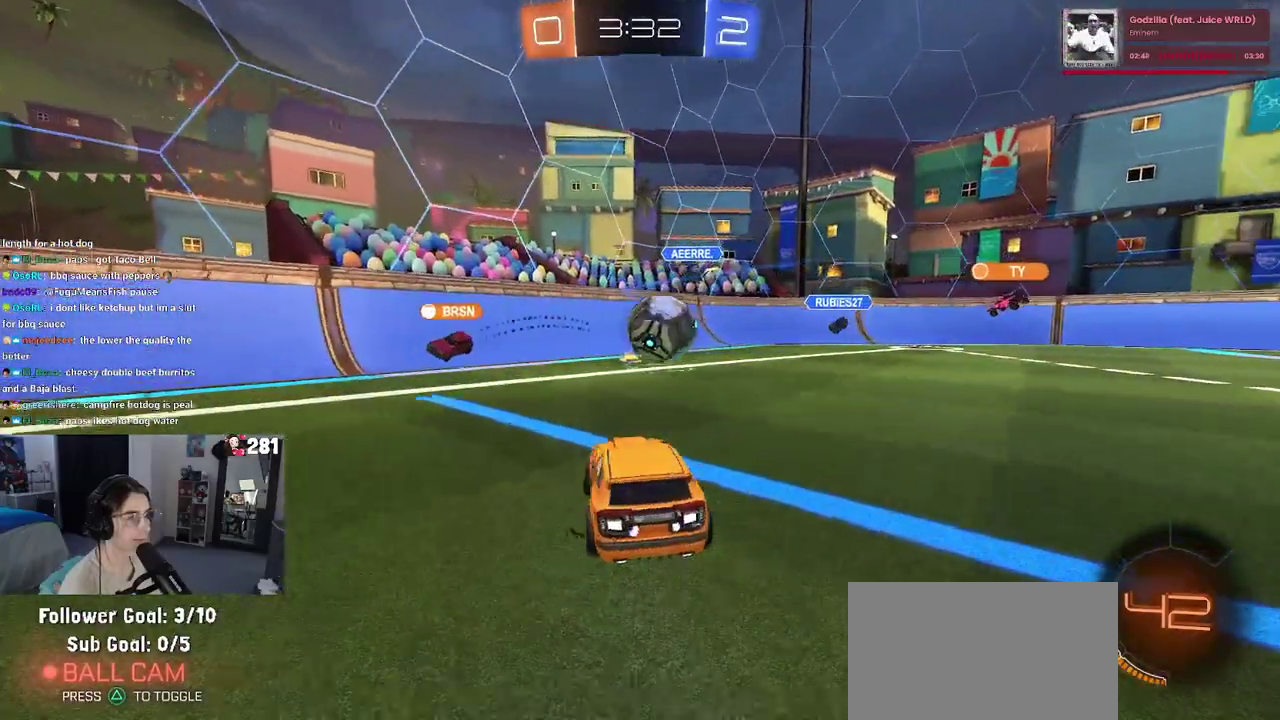
{"buttons": ["R2"], "left_stick": "down-right", "right_stick": "center", "events": [[83, "left_stick", "center"], [117, "CROSS", "down"], [117, "R1", "down"], [133, "left_stick", "down"], [233, "CROSS", "up"], [233, "R1", "up"], [250, "left_stick", "right"], [267, "R1", "down"], [317, "left_stick", "up-right"], [333, "CROSS", "down"], [400, "CROSS", "up"], [450, "R1", "up"], [467, "left_stick", "down-right"]]}
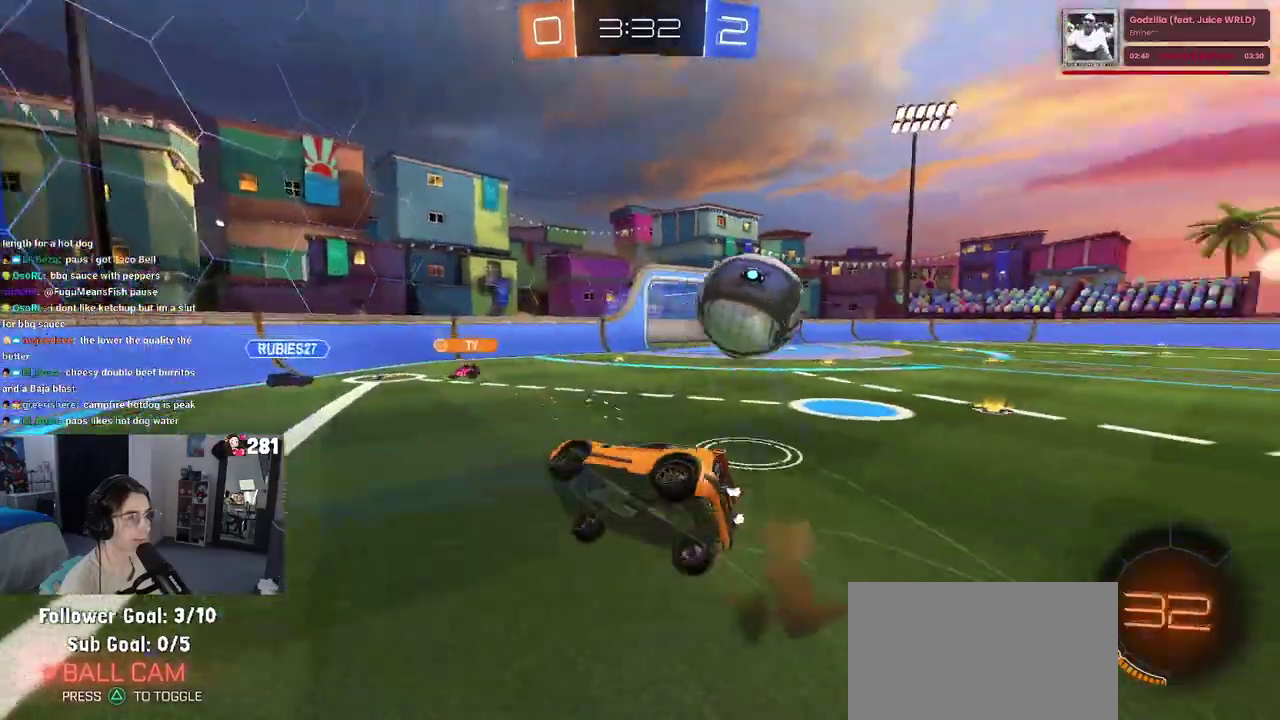
{"buttons": ["SQUARE", "R2"], "left_stick": "down-right", "right_stick": "center", "events": [[50, "left_stick", "down"], [67, "R2", "up"], [150, "left_stick", "down-right"], [183, "R2", "down"], [200, "SQUARE", "down"]]}
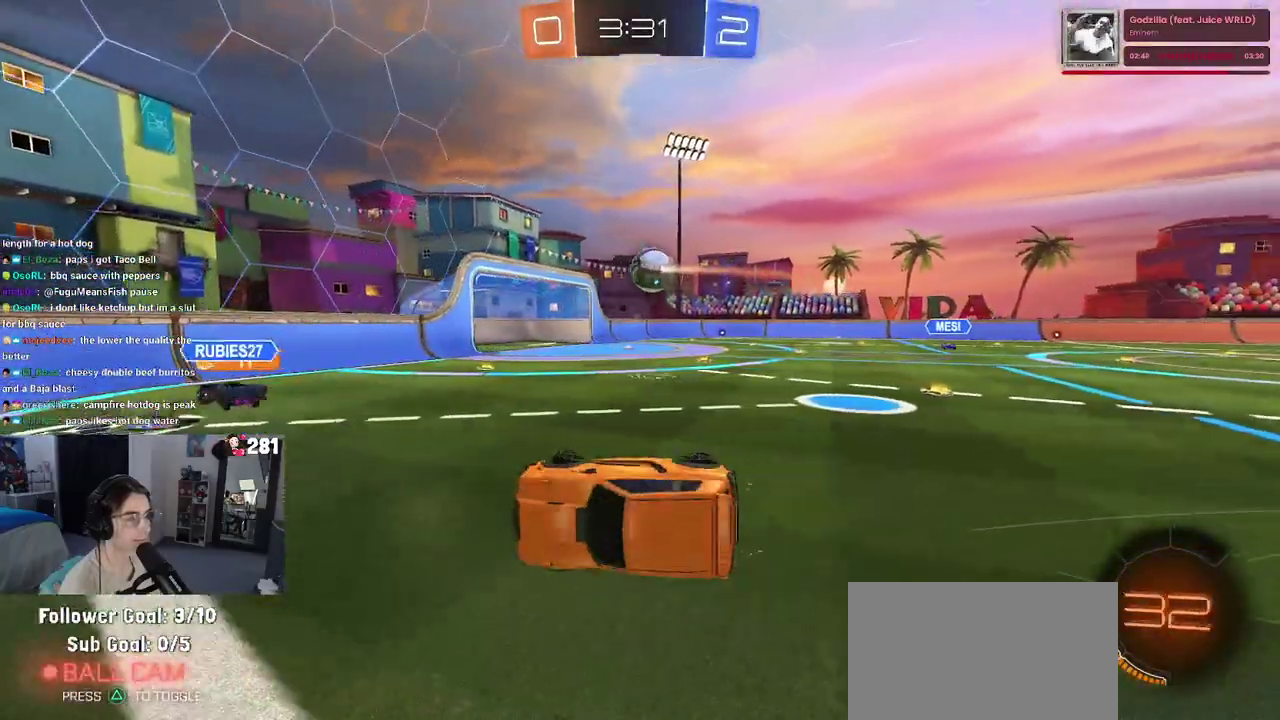
{"buttons": ["R2"], "left_stick": "up-left", "right_stick": "center", "events": [[67, "SQUARE", "up"], [100, "left_stick", "center"], [183, "left_stick", "up-left"]]}
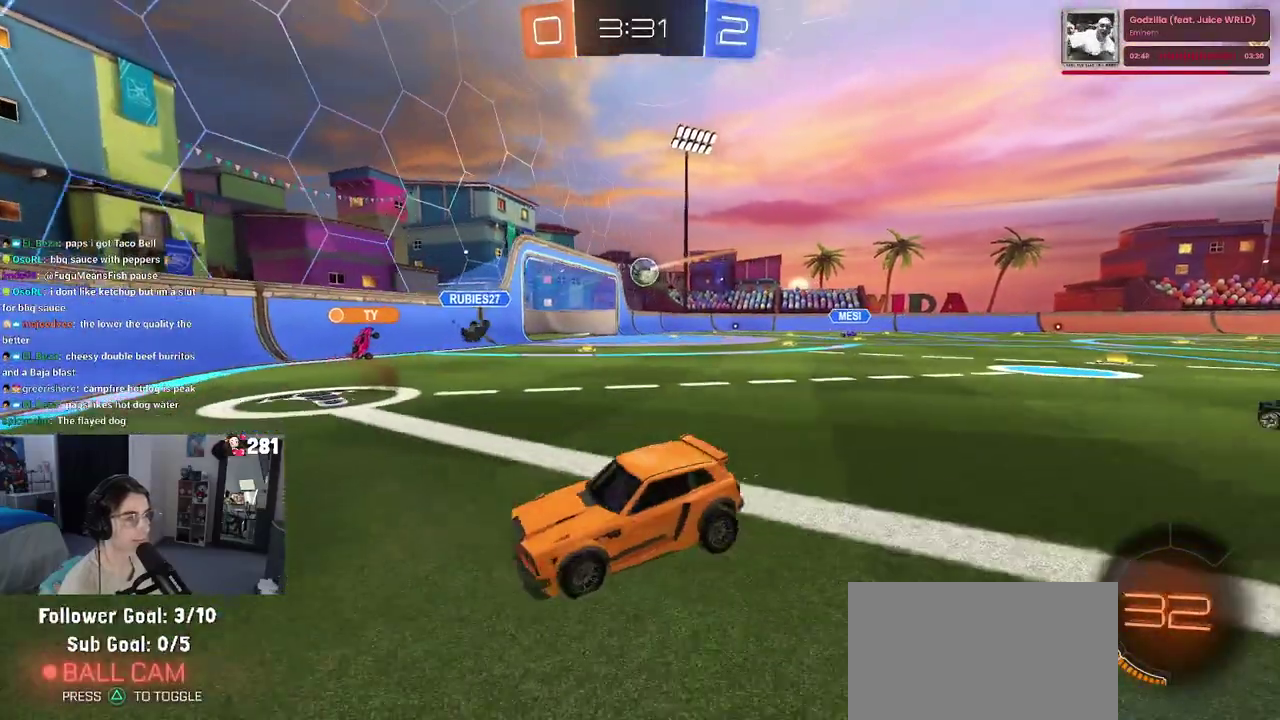
{"buttons": ["R2"], "left_stick": "up-left", "right_stick": "center", "events": []}
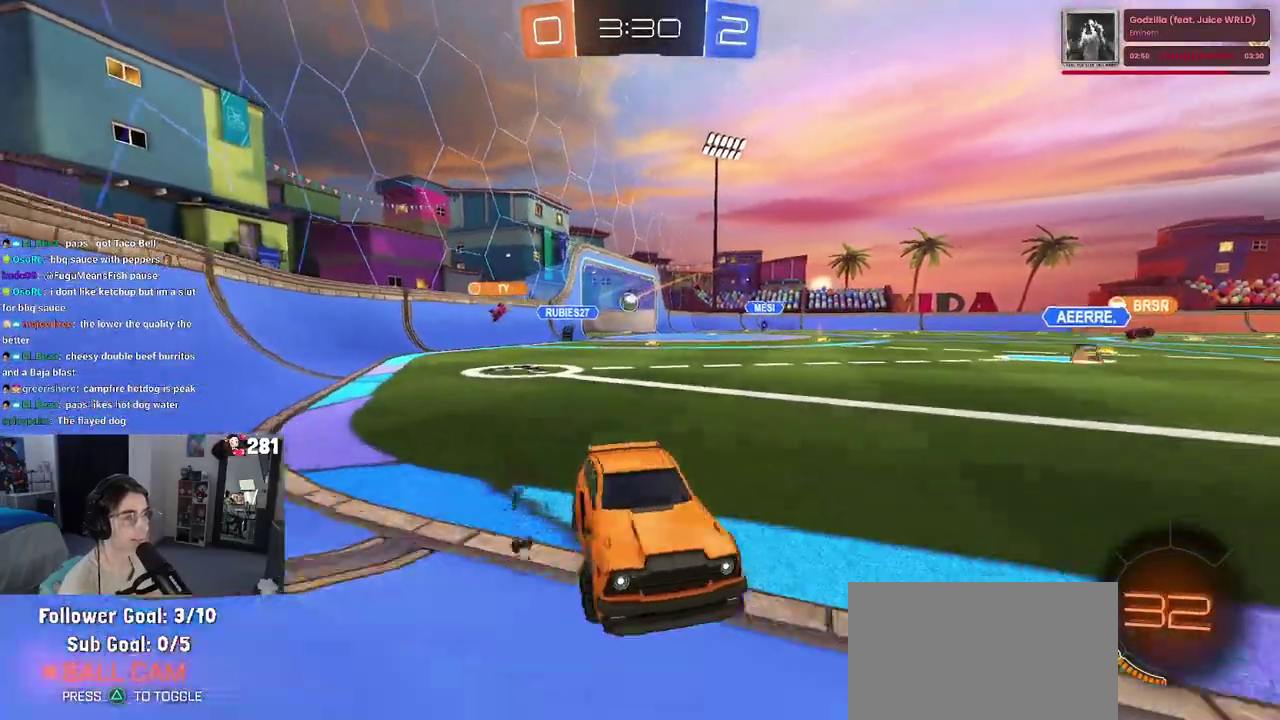
{"buttons": [], "left_stick": "center", "right_stick": "center", "events": [[167, "TRIANGLE", "down"], [167, "left_stick", "left"], [250, "left_stick", "center"], [317, "TRIANGLE", "up"], [417, "R2", "up"]]}
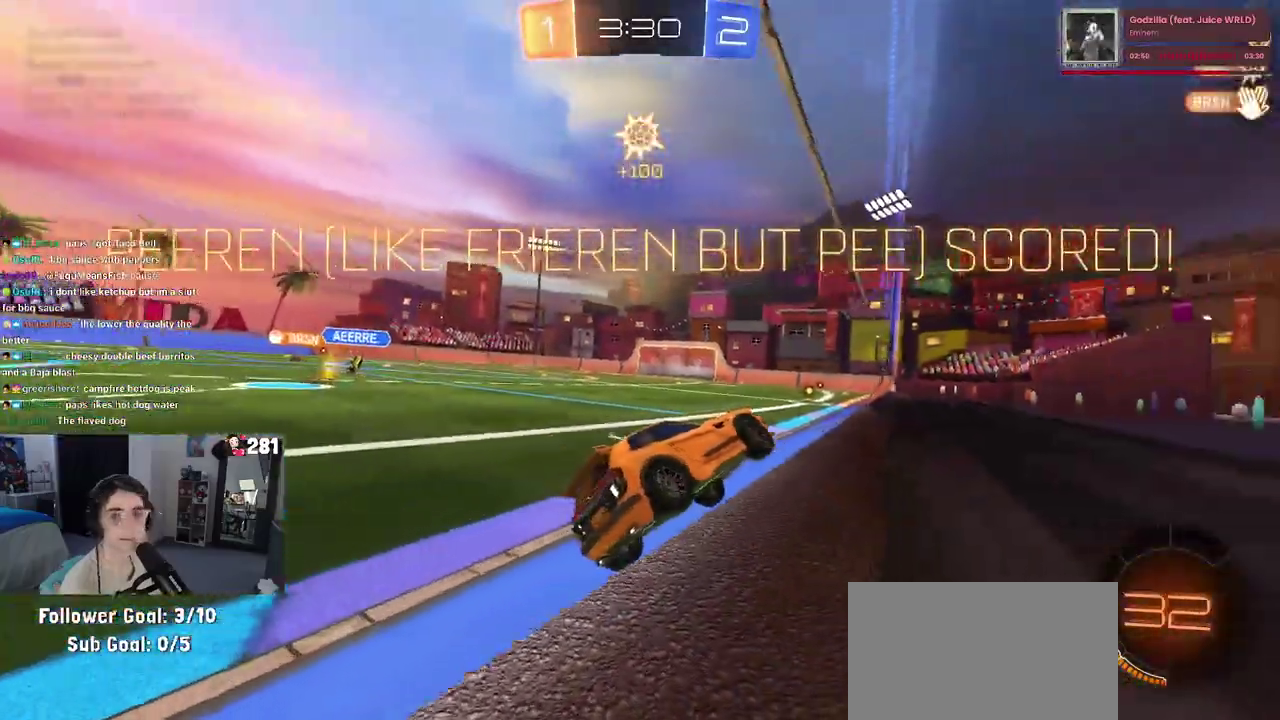
{"buttons": [], "left_stick": "center", "right_stick": "center", "events": []}
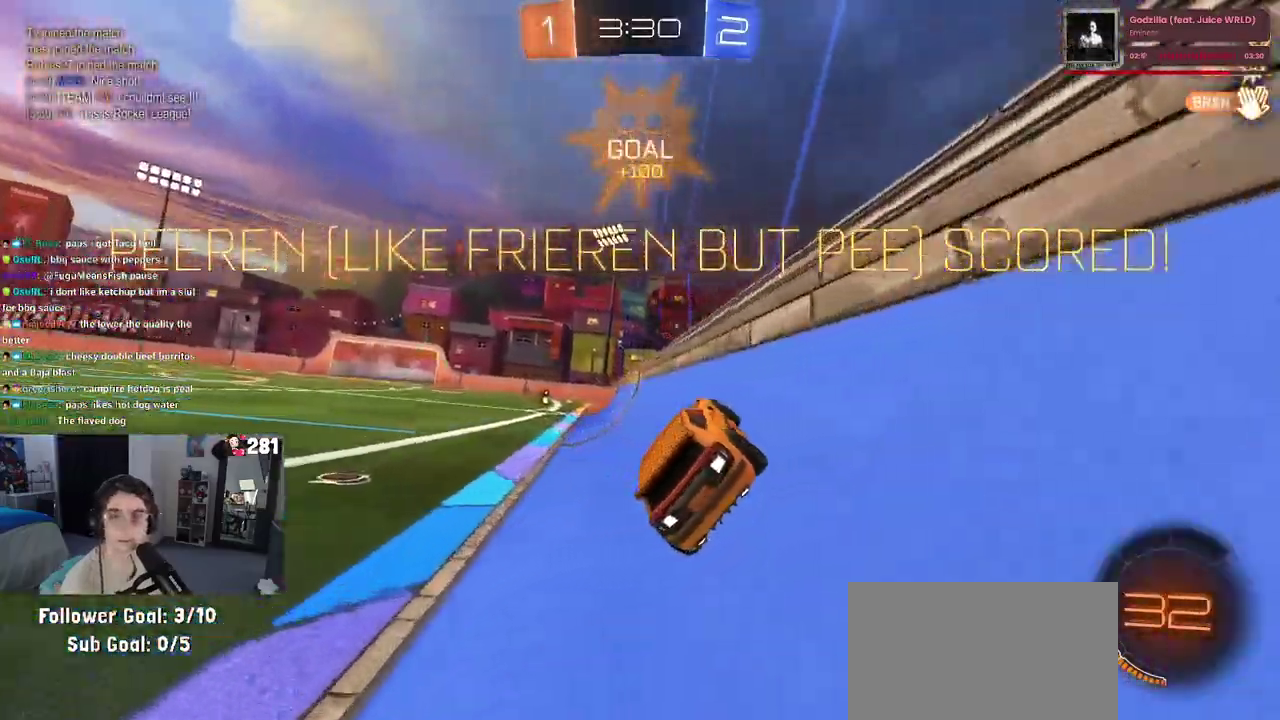
{"buttons": [], "left_stick": "center", "right_stick": "center", "events": []}
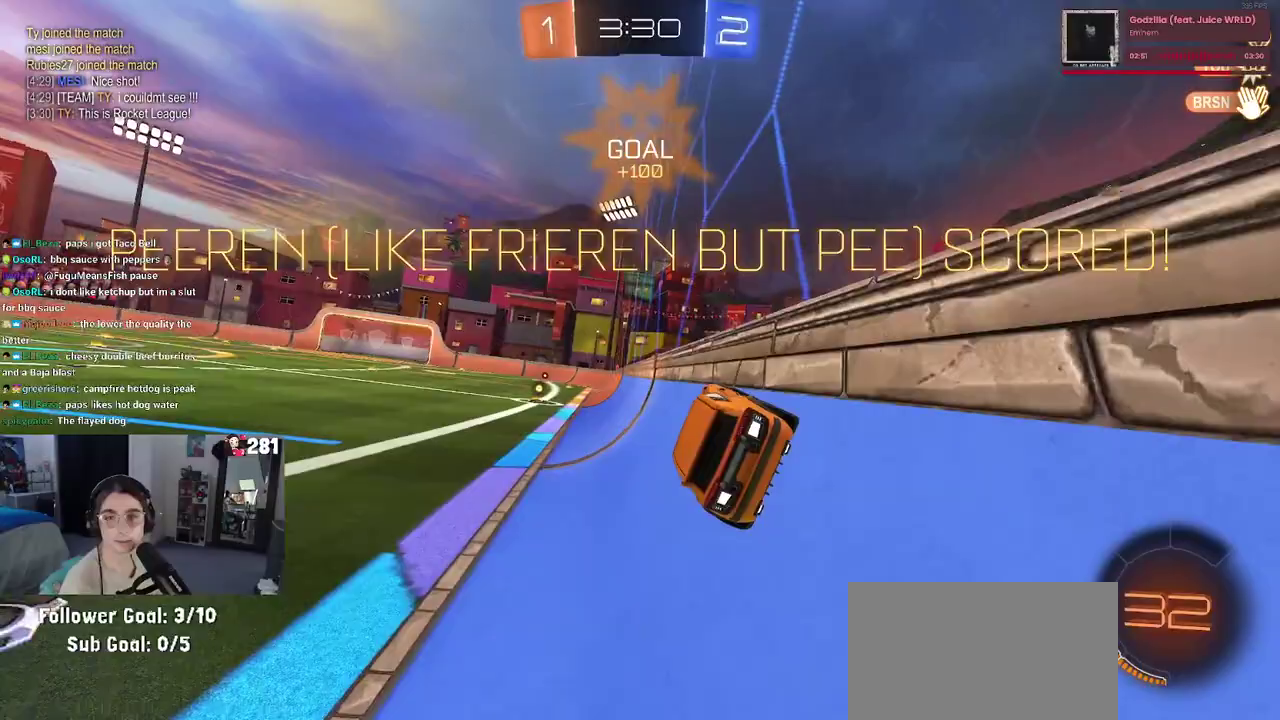
{"buttons": ["CROSS"], "left_stick": "up", "right_stick": "center", "events": [[283, "CROSS", "down"], [367, "left_stick", "up"], [400, "CROSS", "up"], [450, "CROSS", "down"]]}
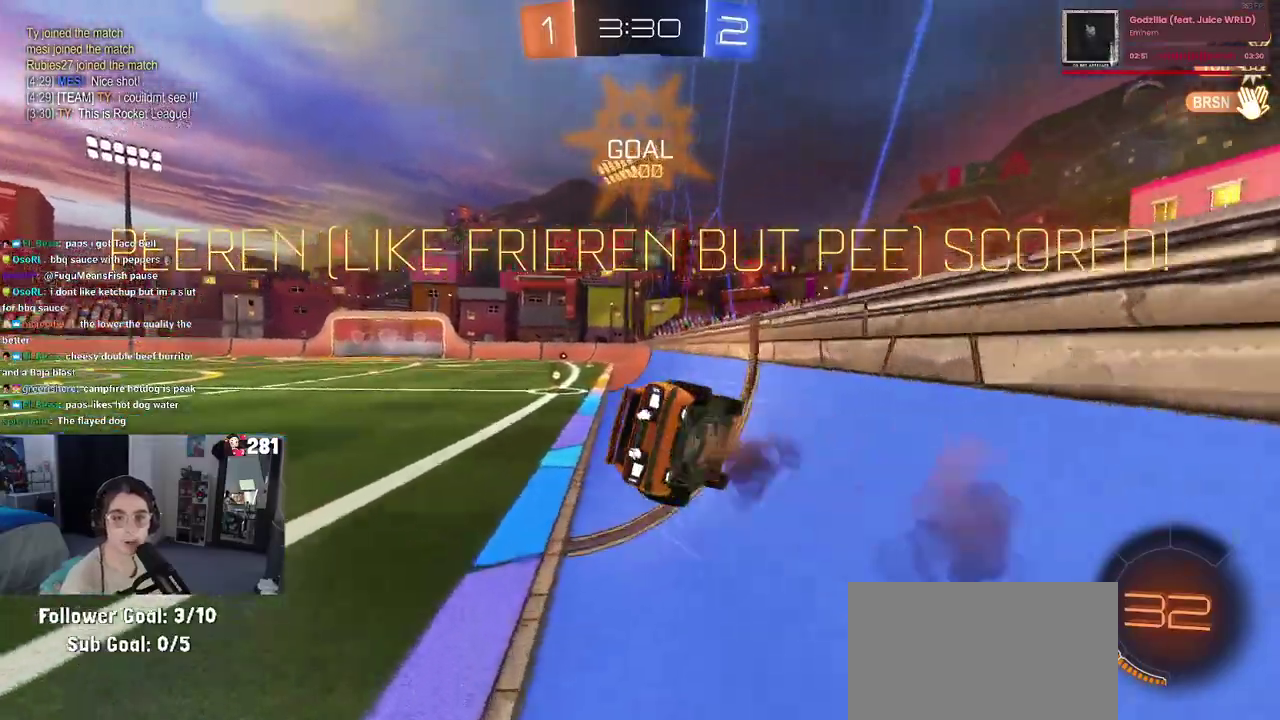
{"buttons": ["SQUARE"], "left_stick": "down-right", "right_stick": "center"}
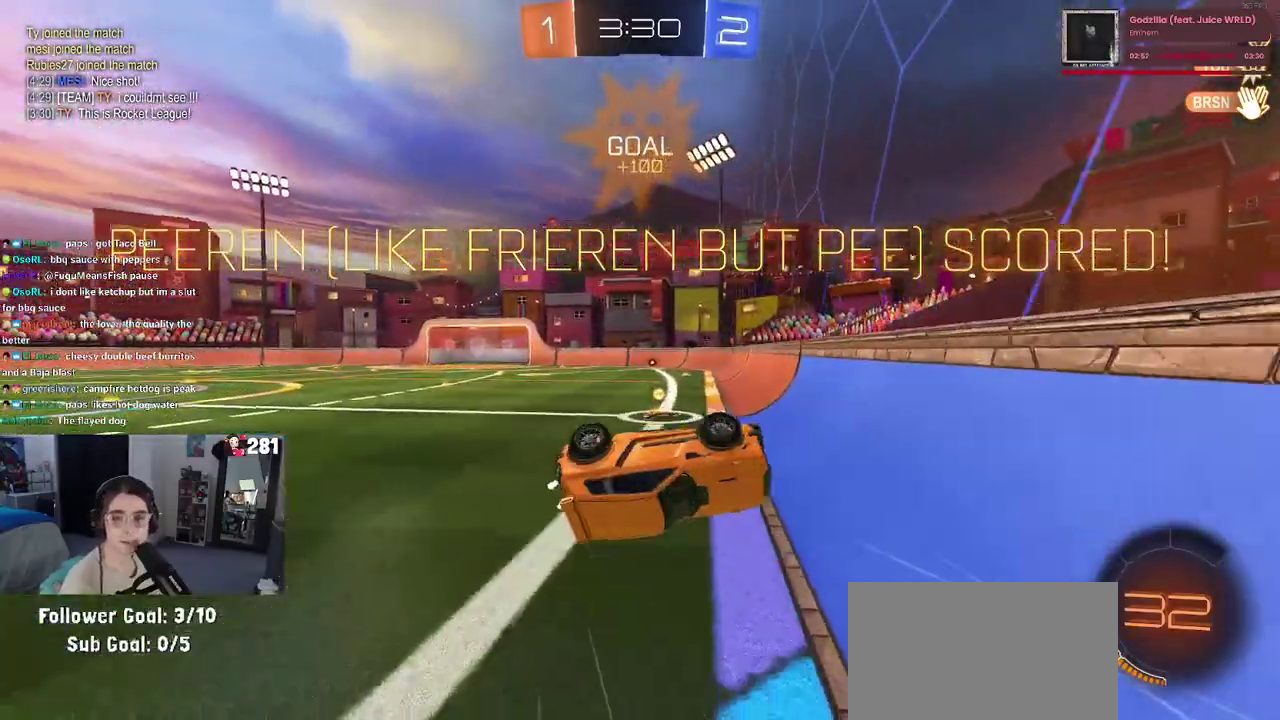
{"buttons": [], "left_stick": "center", "right_stick": "center", "events": [[33, "left_stick", "right"], [67, "SQUARE", "up"], [133, "left_stick", "center"]]}
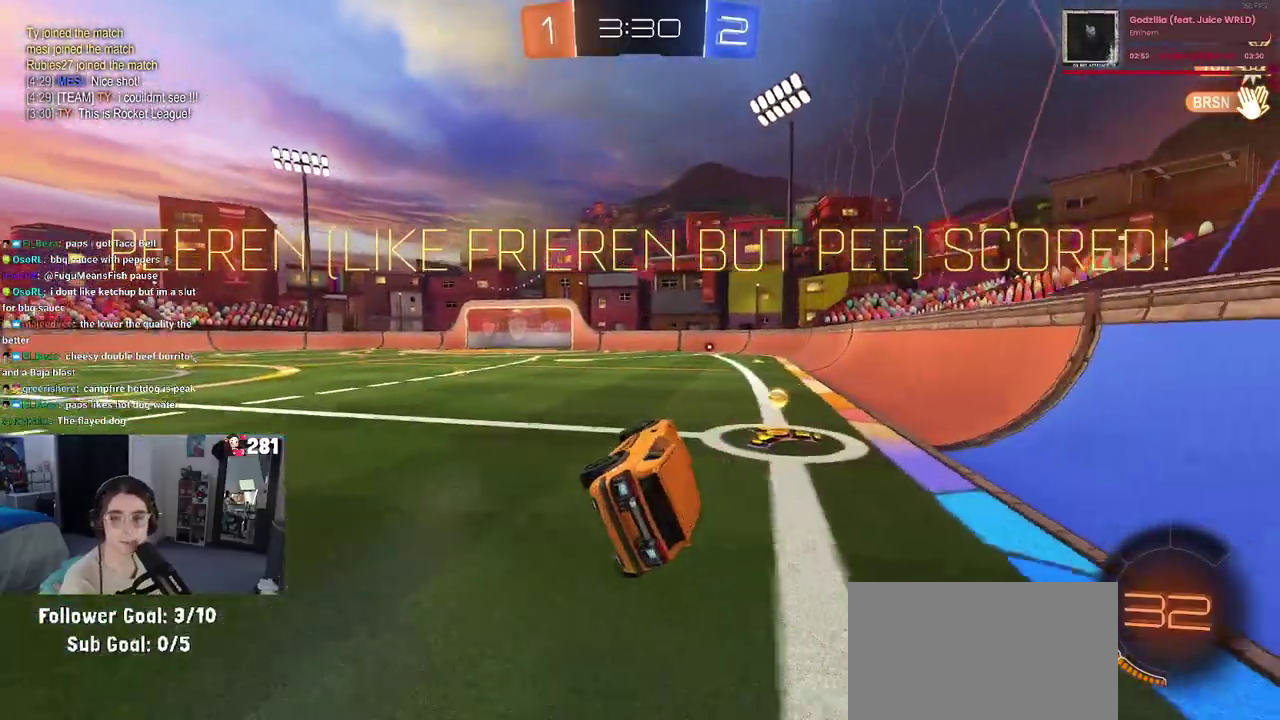
{"buttons": [], "left_stick": "center", "right_stick": "center", "events": []}
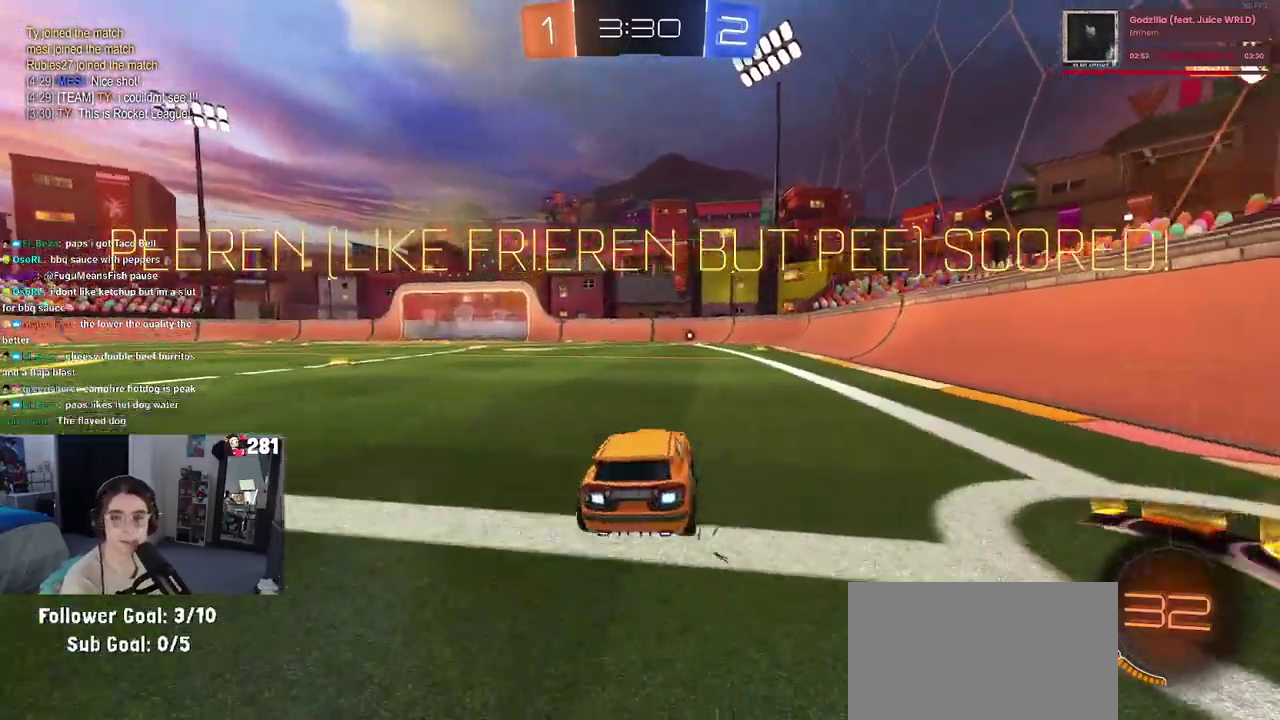
{"buttons": [], "left_stick": "center", "right_stick": "center", "events": []}
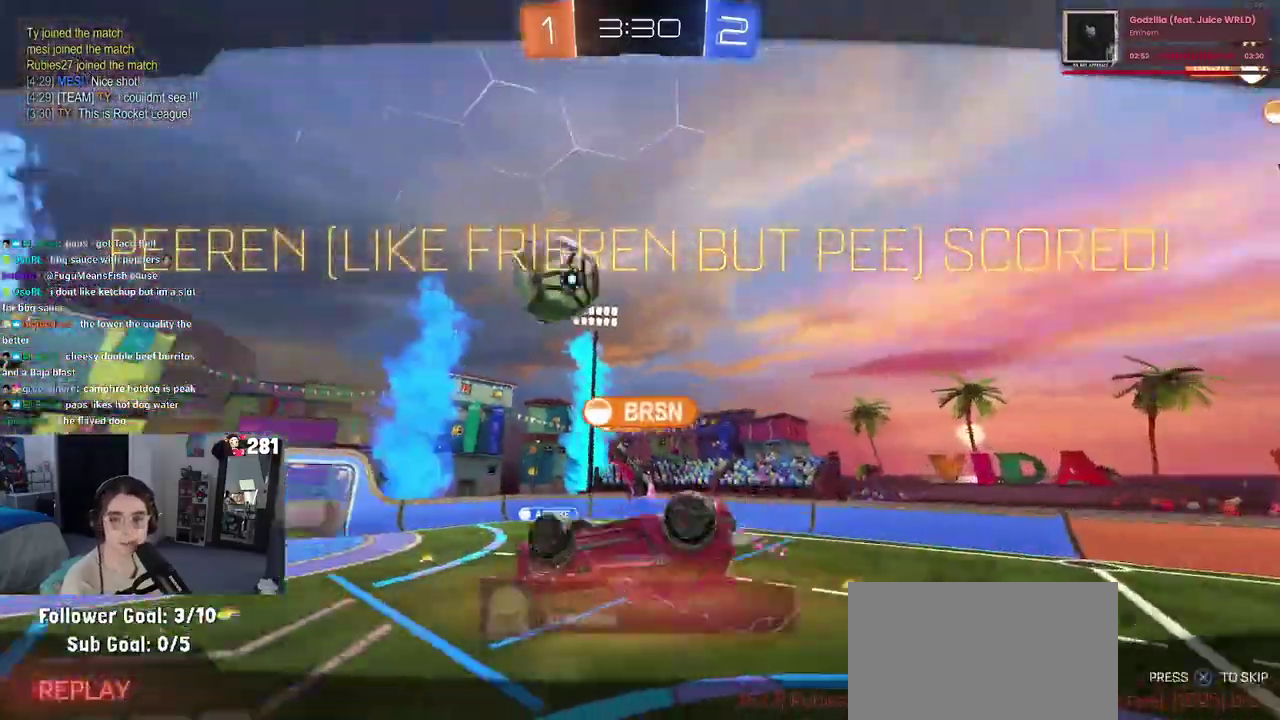
{"buttons": [], "left_stick": "center", "right_stick": "center", "events": []}
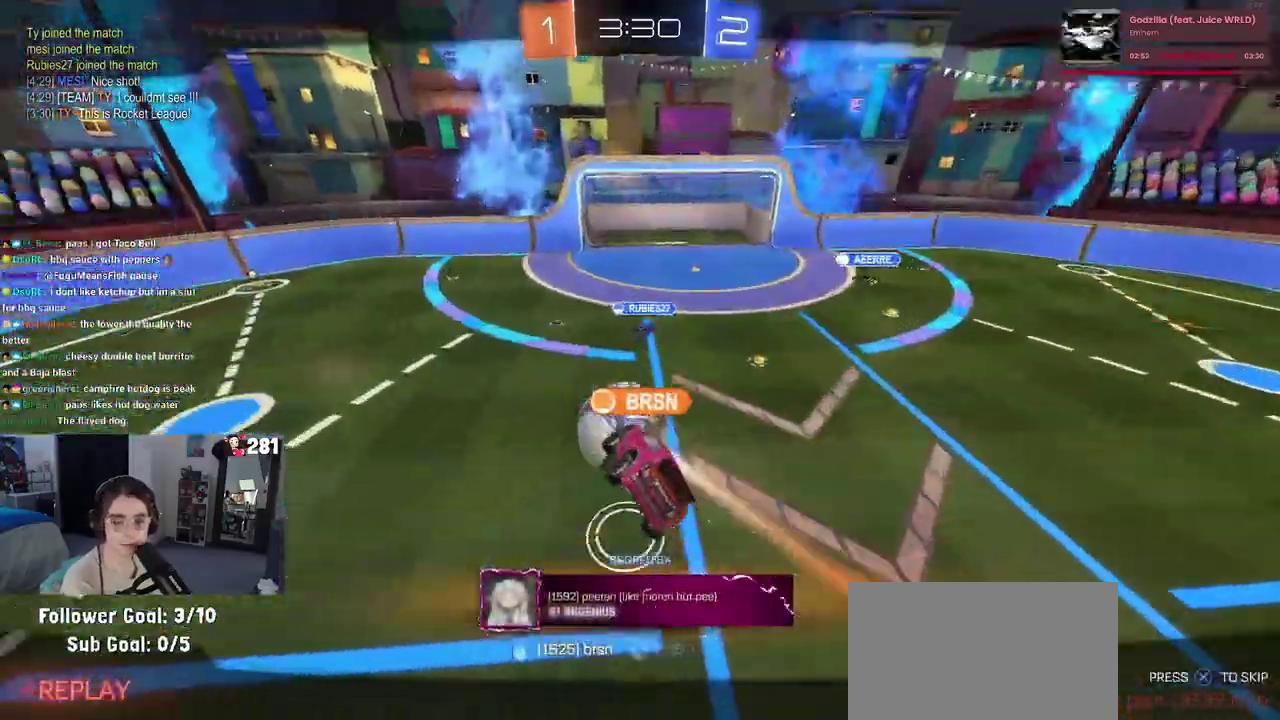
{"buttons": [], "left_stick": "center", "right_stick": "center", "events": []}
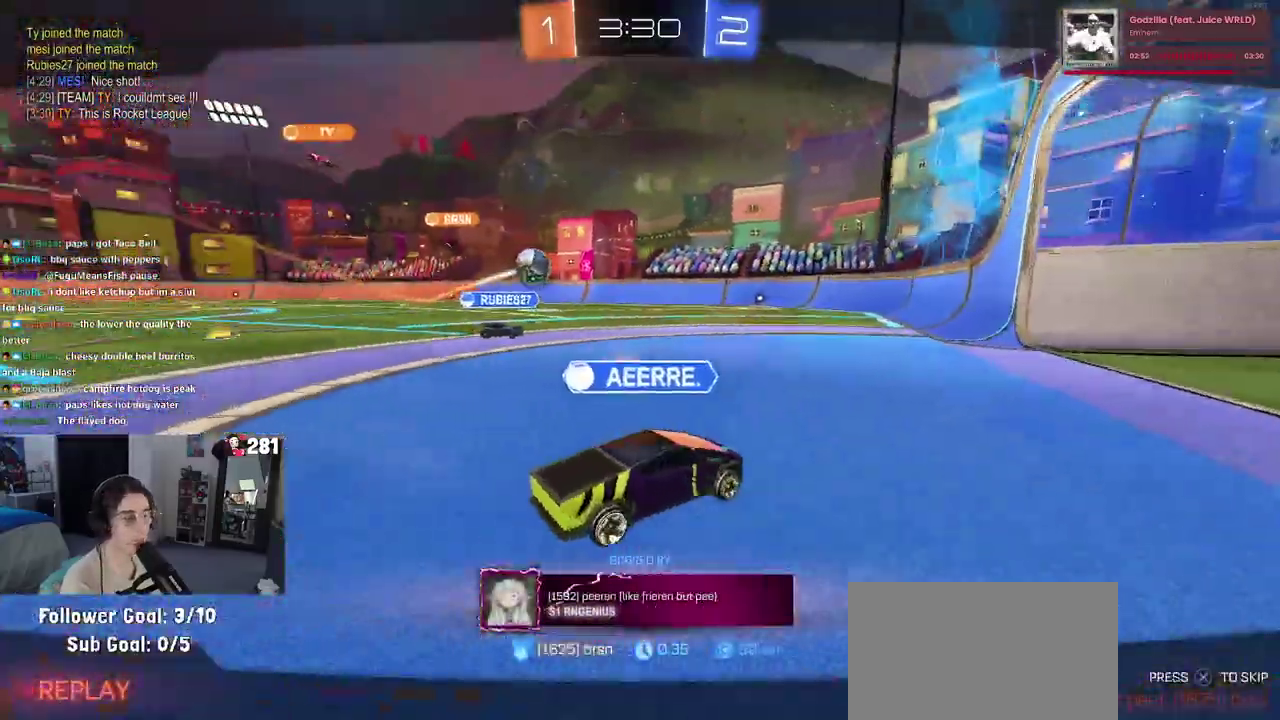
{"buttons": [], "left_stick": "center", "right_stick": "center", "events": []}
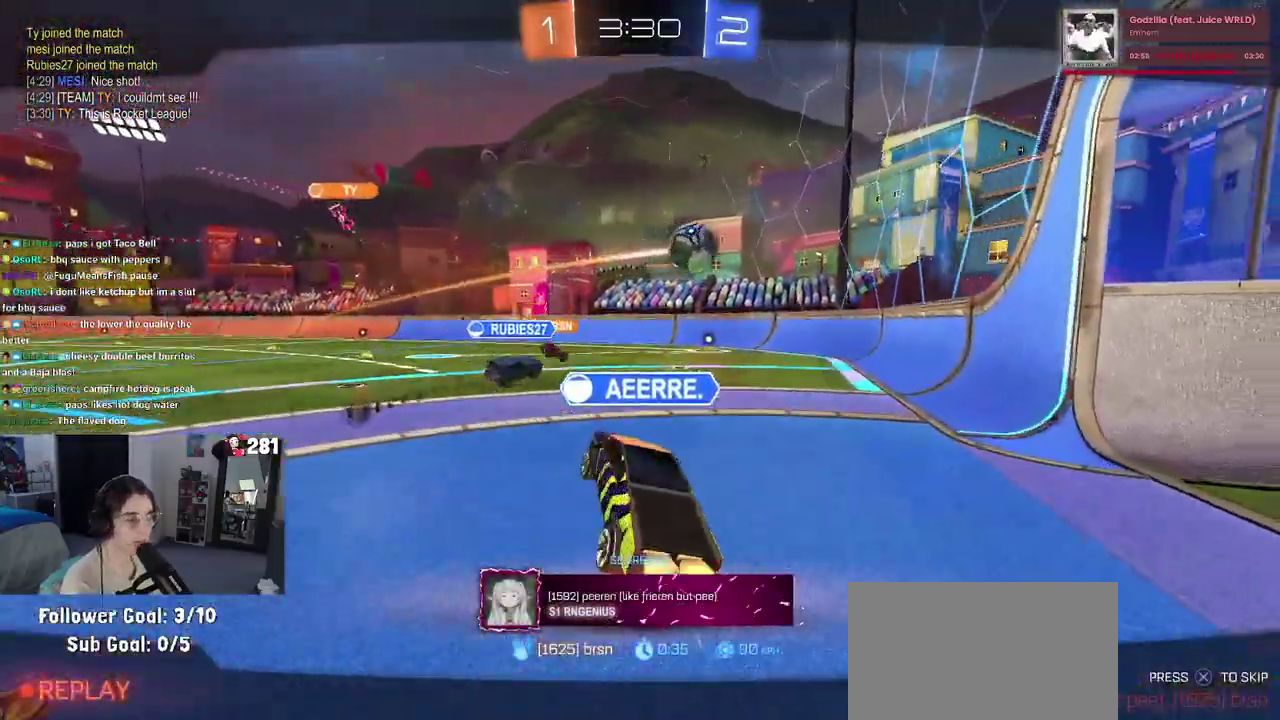
{"buttons": ["CROSS"], "left_stick": "center", "right_stick": "center", "events": [[67, "CROSS", "down"], [267, "CROSS", "up"], [417, "CROSS", "down"]]}
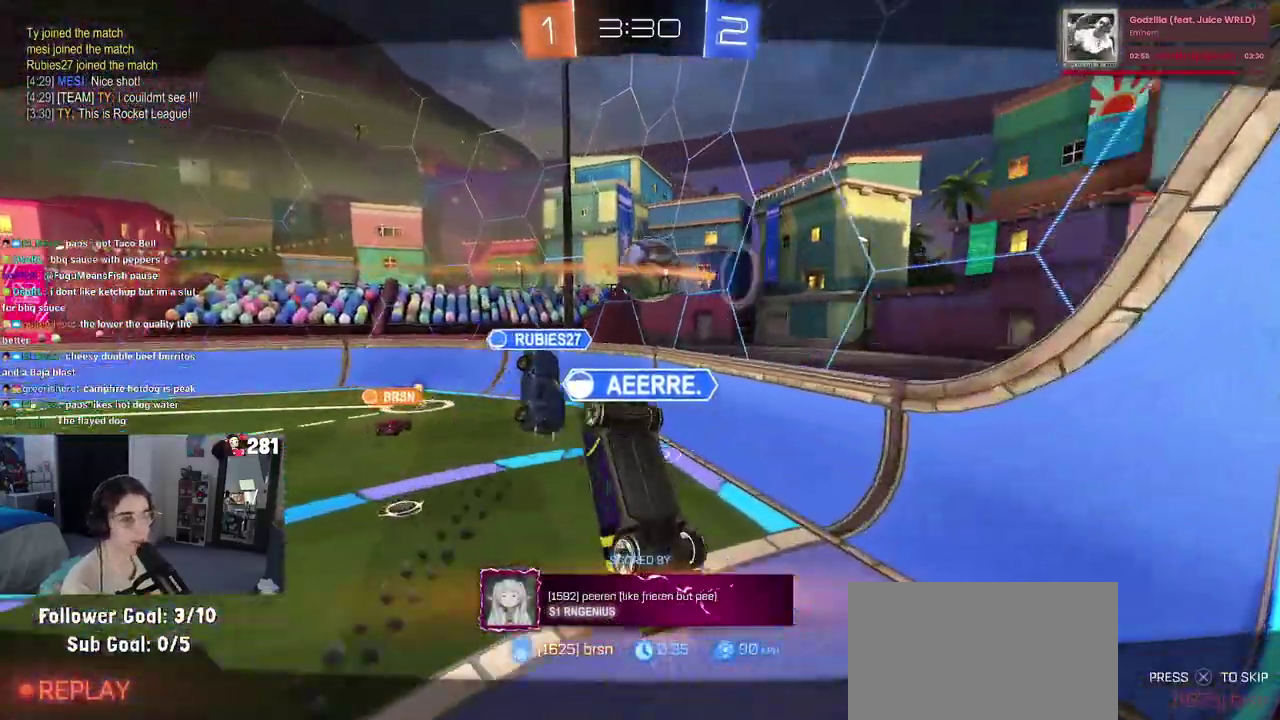
{"buttons": [], "left_stick": "center", "right_stick": "center", "events": [[33, "CROSS", "up"], [283, "CROSS", "down"], [400, "CROSS", "up"]]}
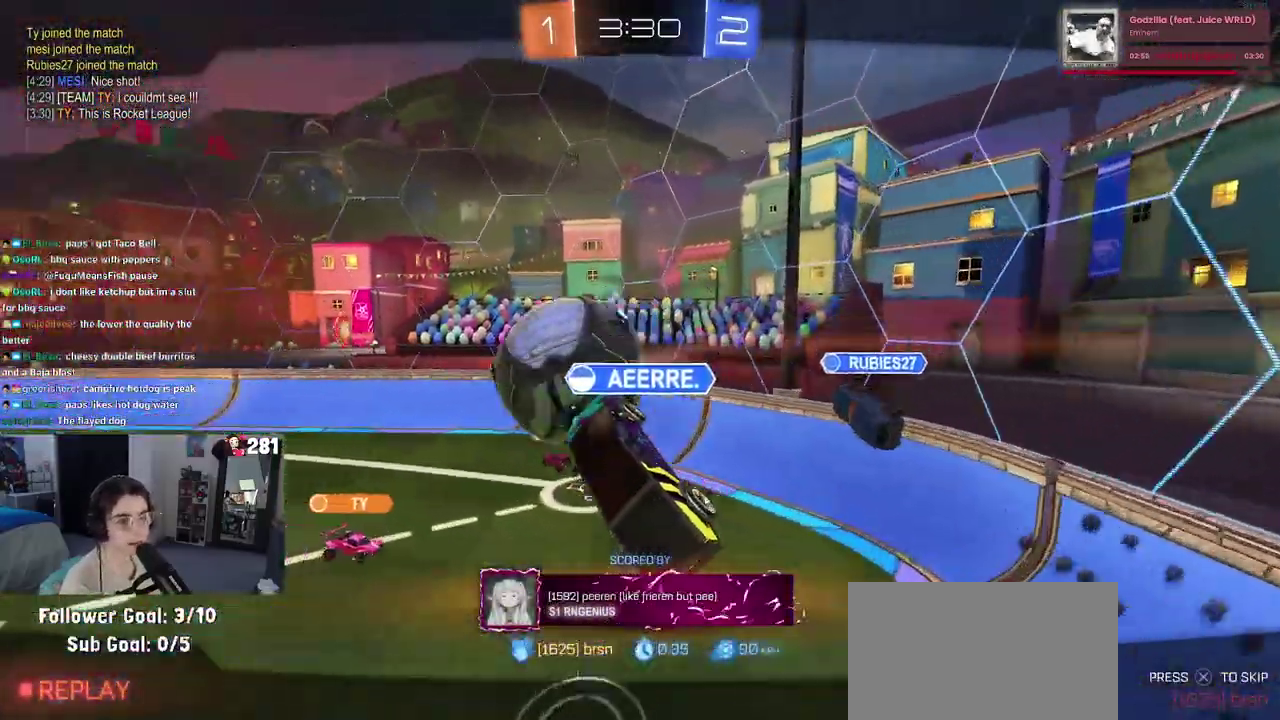
{"buttons": [], "left_stick": "center", "right_stick": "center", "events": [[17, "CROSS", "down"], [233, "CROSS", "up"]]}
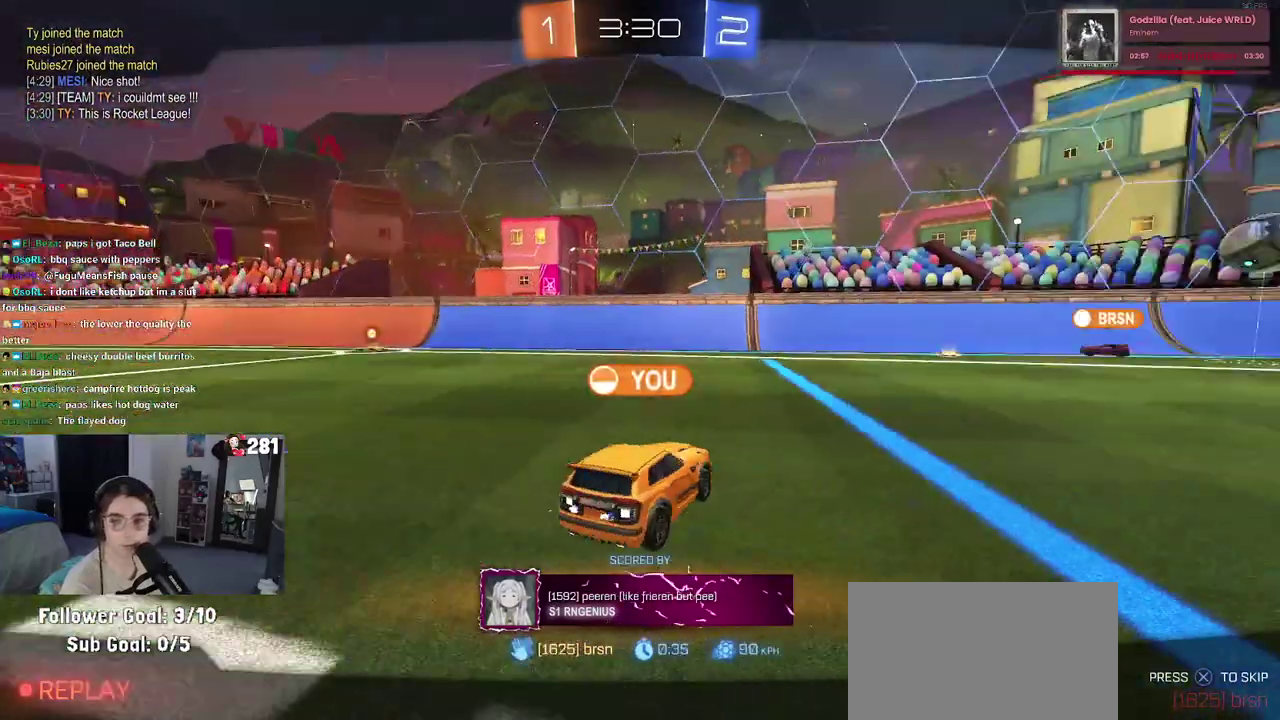
{"buttons": [], "left_stick": "center", "right_stick": "center", "events": []}
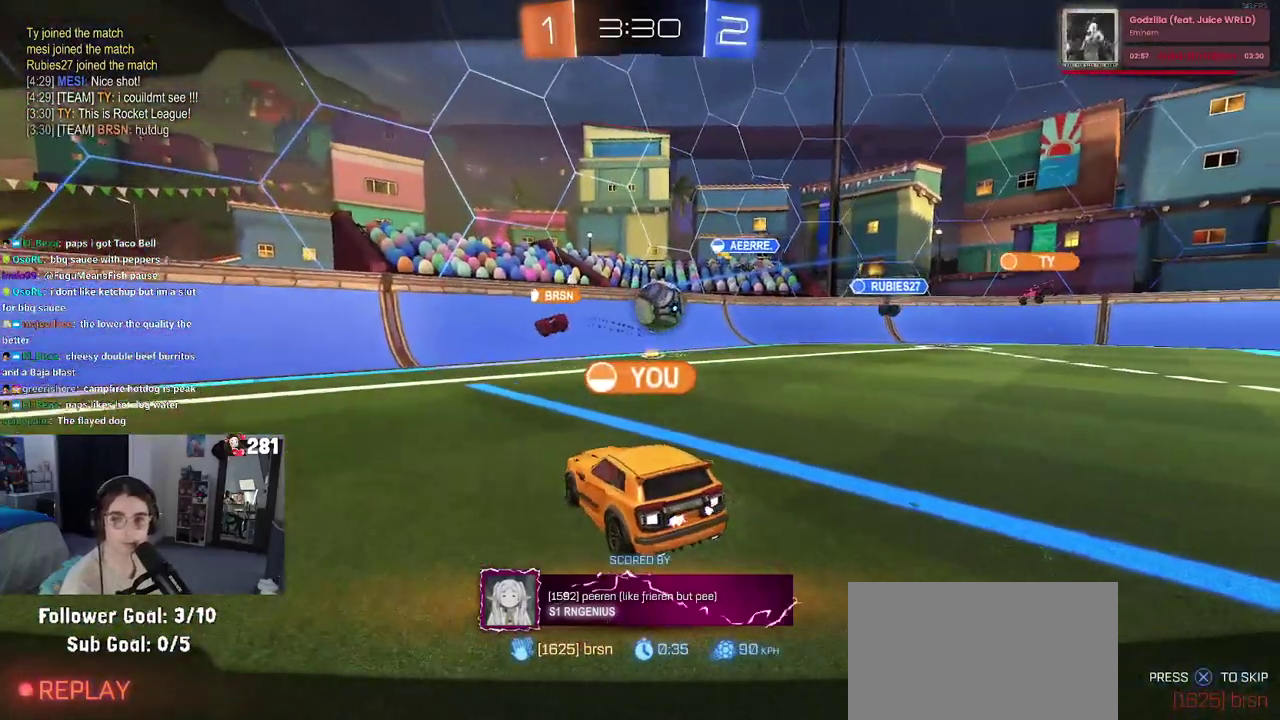
{"buttons": [], "left_stick": "center", "right_stick": "center", "events": []}